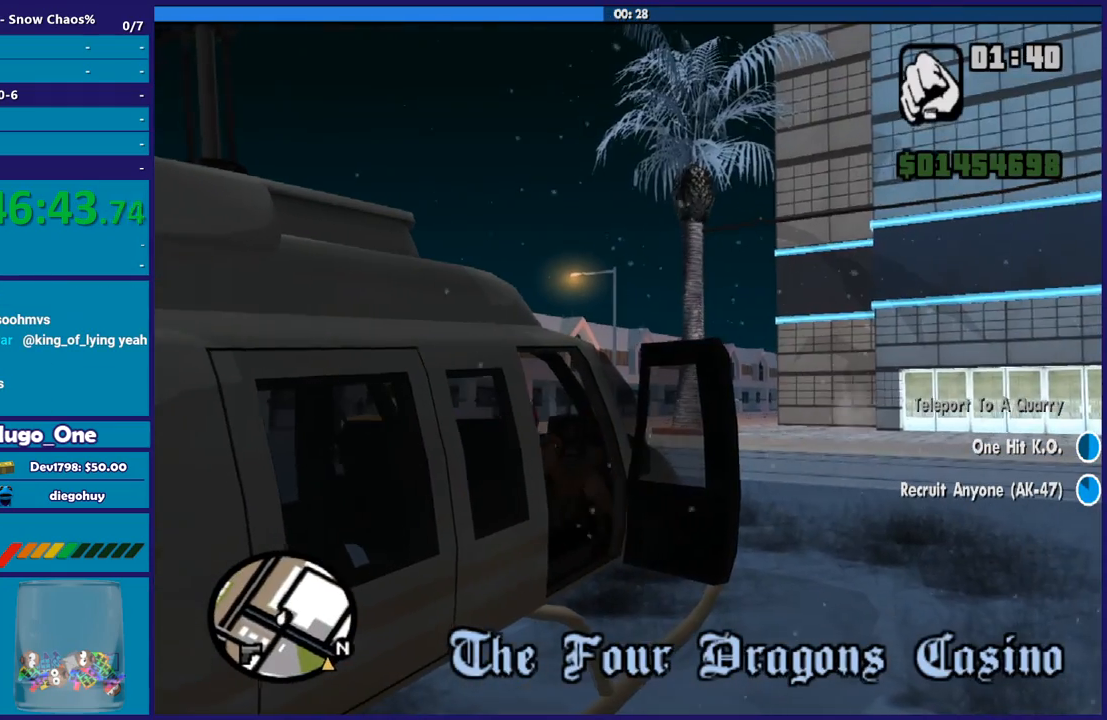
Gameplay with a controller (Xbox layout); each line is a JSON object with the inputs held at the frame after it. "events" lists button and stick changes between this image and that frame as [ms after this image, input, new state], when the widget could be followed in between.
{"buttons": ["R2"], "left_stick": "center", "right_stick": "center", "events": [[34, "R2", "down"], [34, "right_stick", "down-left"], [101, "right_stick", "left"], [301, "right_stick", "center"]]}
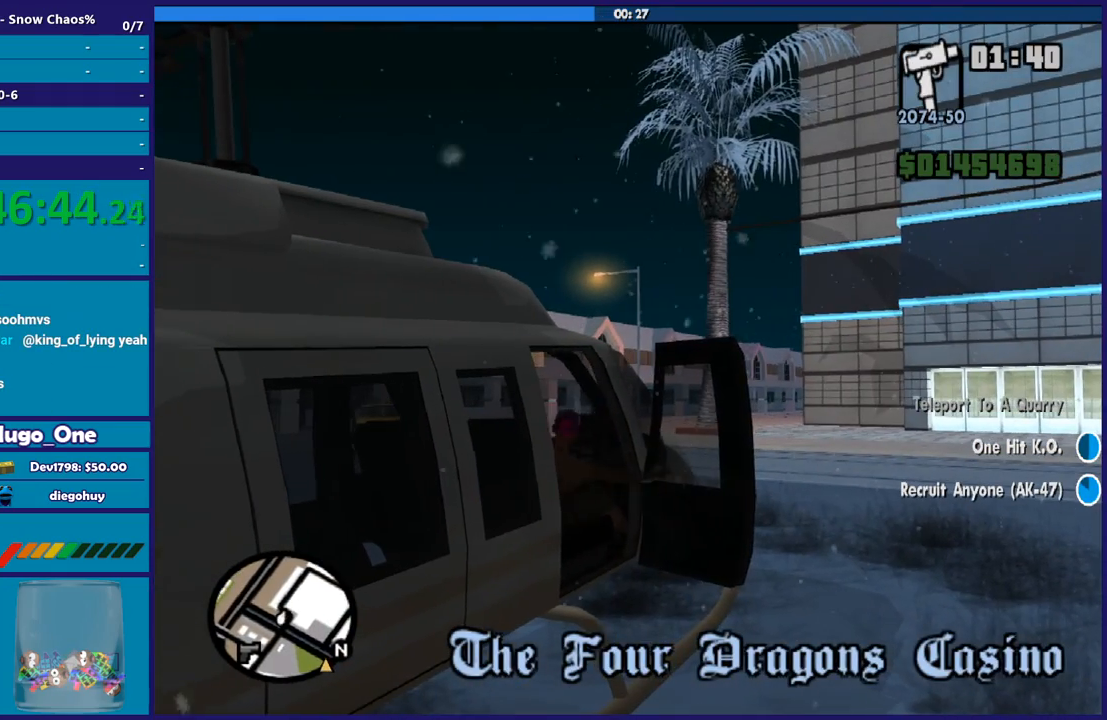
{"buttons": ["R2"], "left_stick": "center", "right_stick": "down-left", "events": [[467, "right_stick", "down-left"]]}
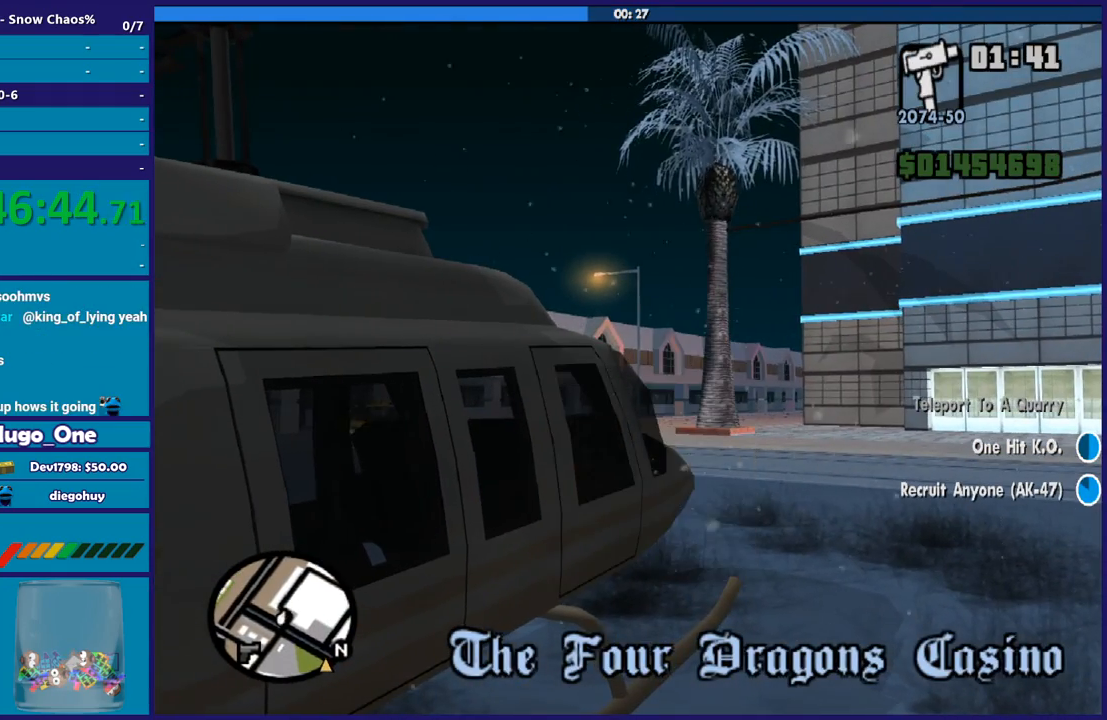
{"buttons": ["R2"], "left_stick": "center", "right_stick": "center", "events": [[468, "right_stick", "center"]]}
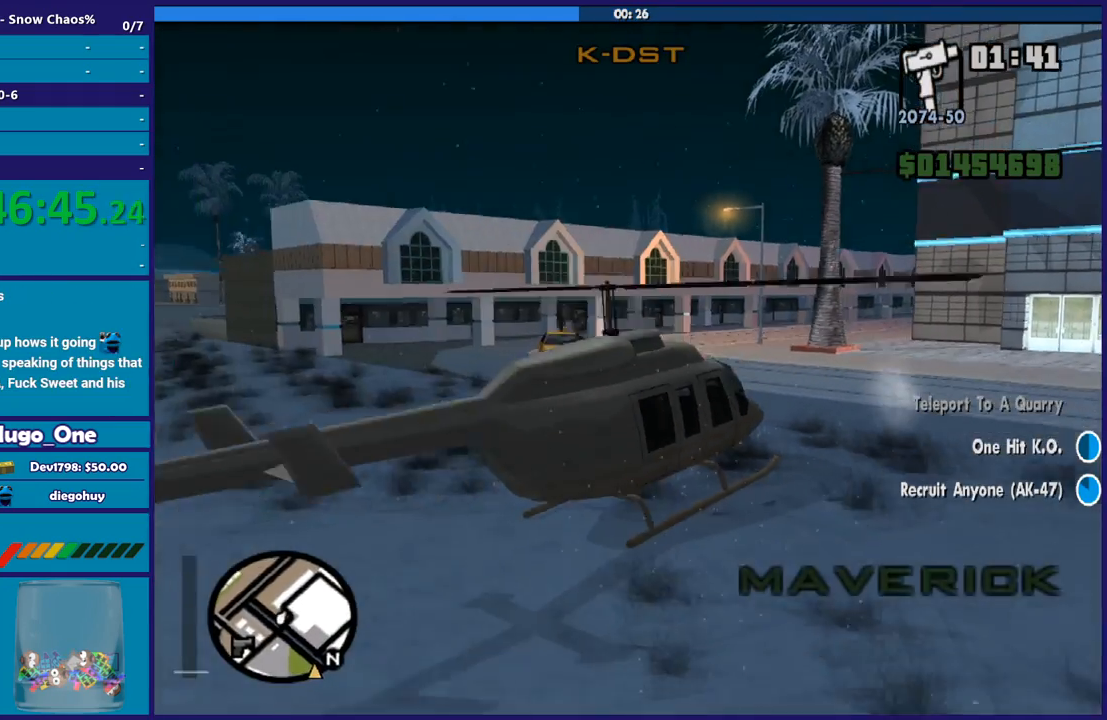
{"buttons": ["R2"], "left_stick": "center", "right_stick": "center", "events": [[133, "right_stick", "up-right"], [300, "right_stick", "up"], [400, "right_stick", "center"]]}
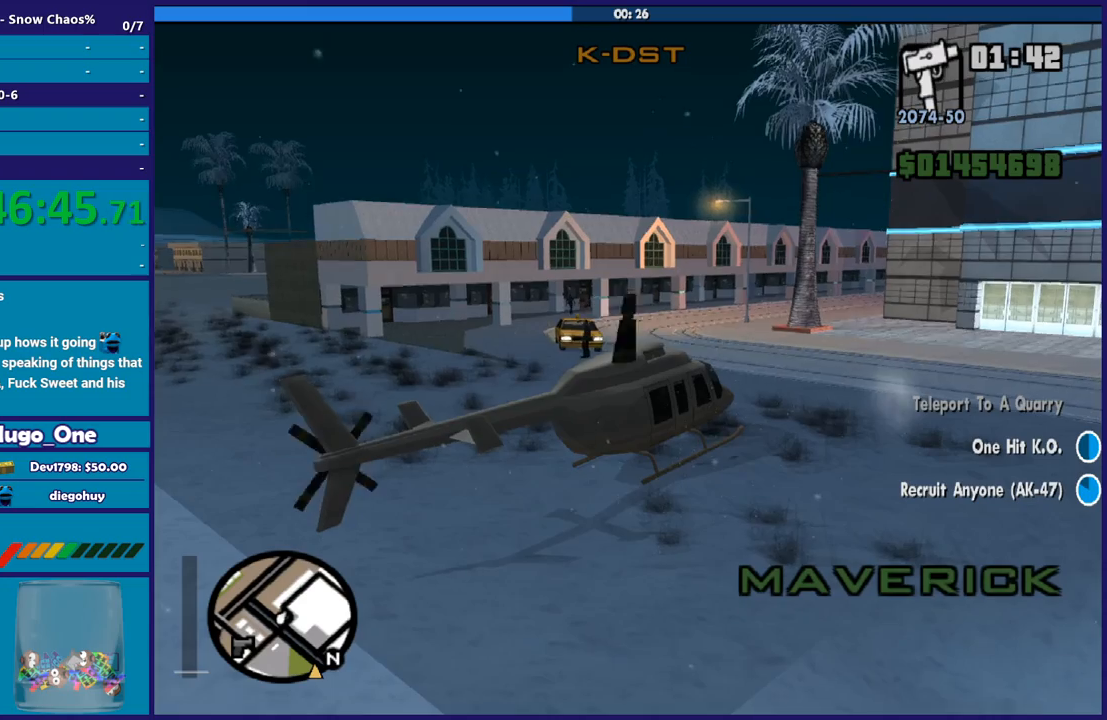
{"buttons": ["R2"], "left_stick": "center", "right_stick": "center", "events": []}
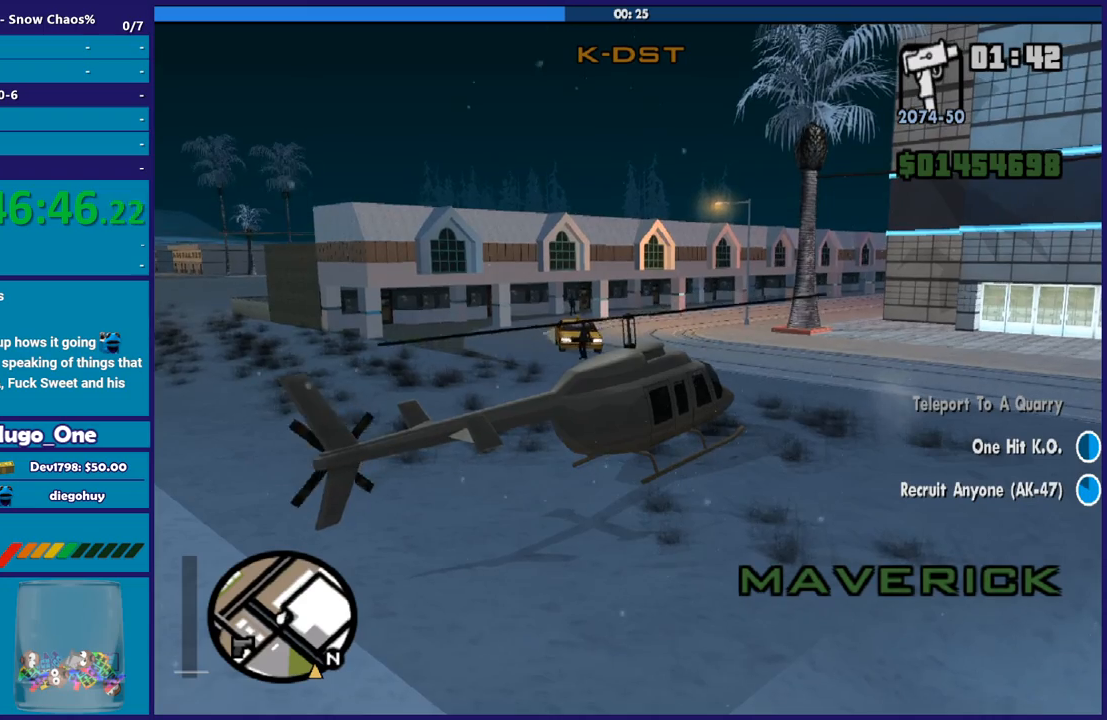
{"buttons": ["R2"], "left_stick": "center", "right_stick": "up", "events": [[333, "right_stick", "up"]]}
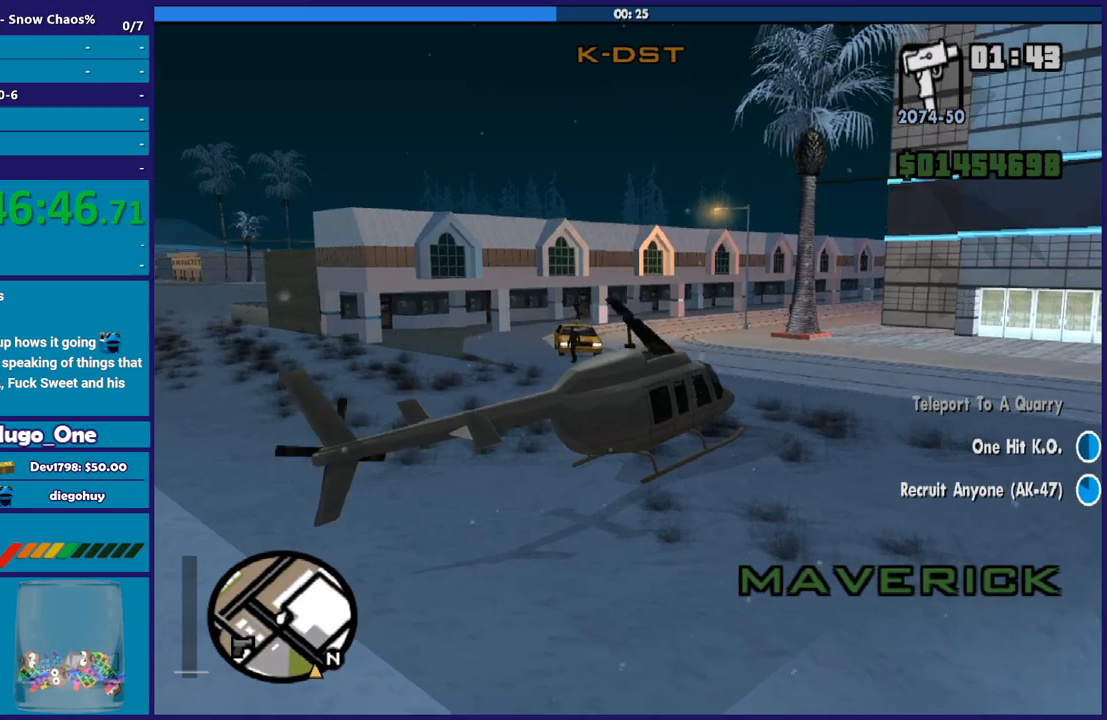
{"buttons": ["R2"], "left_stick": "center", "right_stick": "up", "events": []}
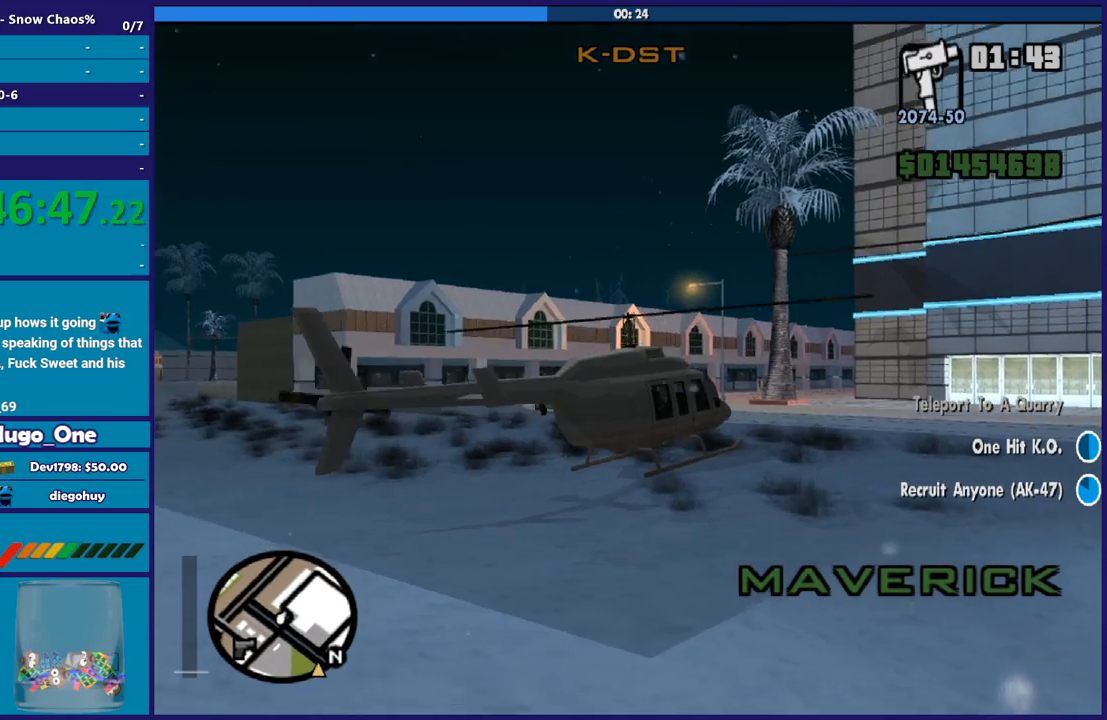
{"buttons": ["R2"], "left_stick": "center", "right_stick": "down-left", "events": [[300, "right_stick", "center"], [500, "right_stick", "down-left"]]}
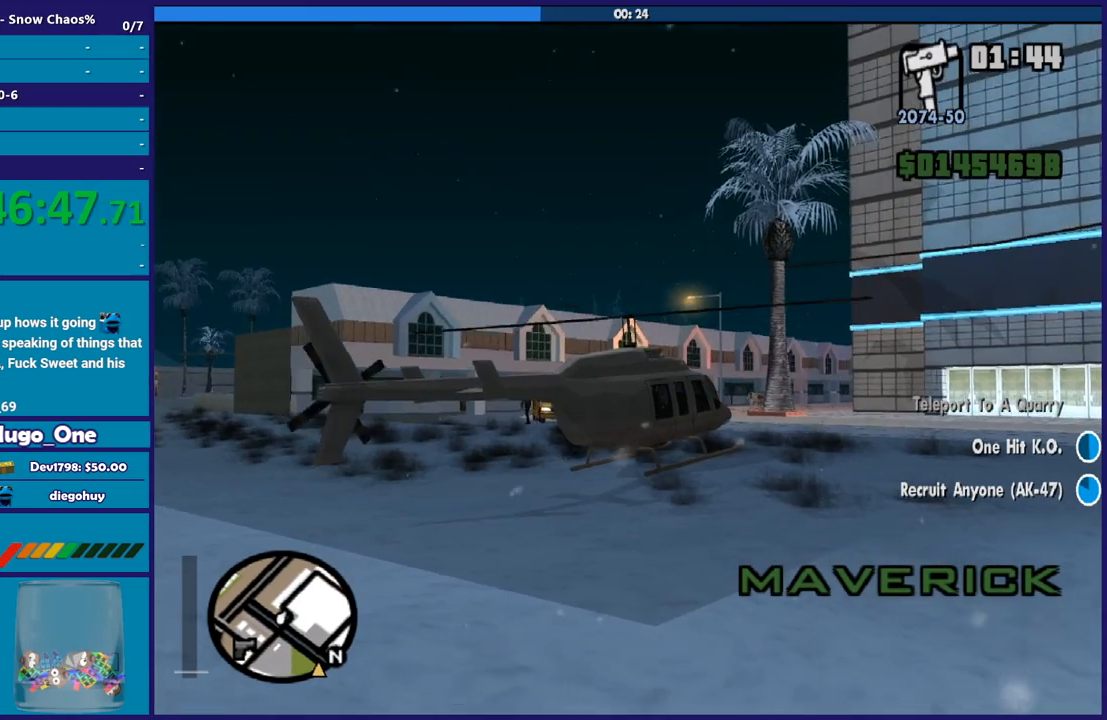
{"buttons": ["R2"], "left_stick": "center", "right_stick": "up-right", "events": [[267, "right_stick", "center"], [501, "right_stick", "up-right"]]}
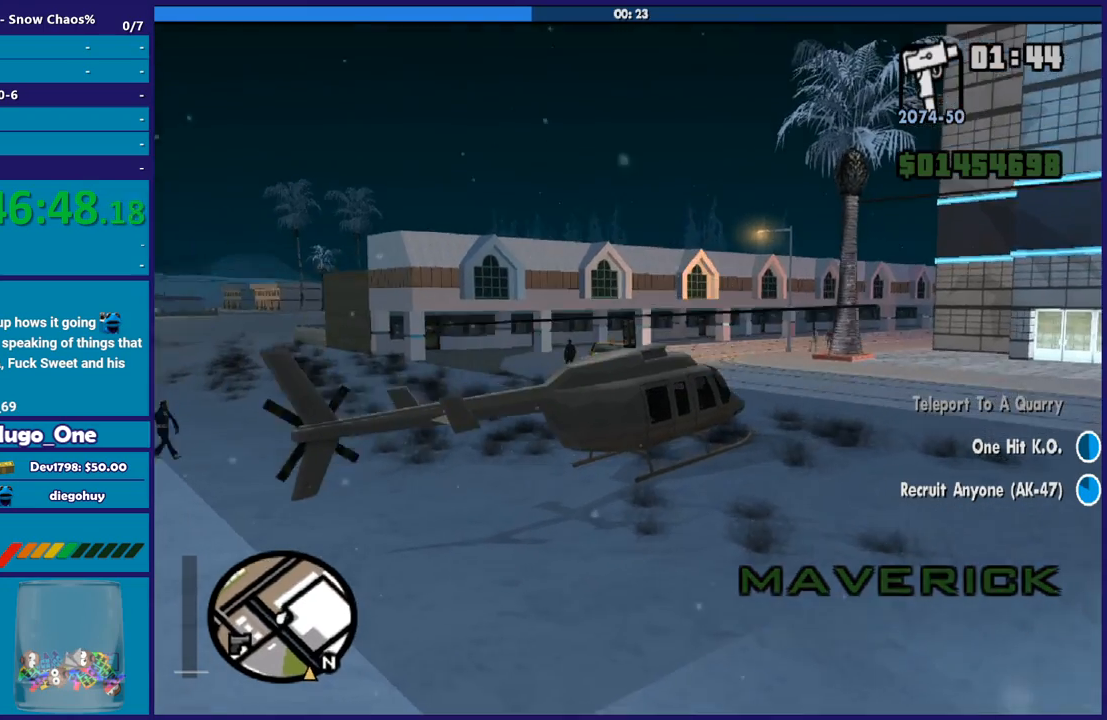
{"buttons": ["R2"], "left_stick": "center", "right_stick": "down", "events": [[300, "right_stick", "right"], [500, "right_stick", "down"]]}
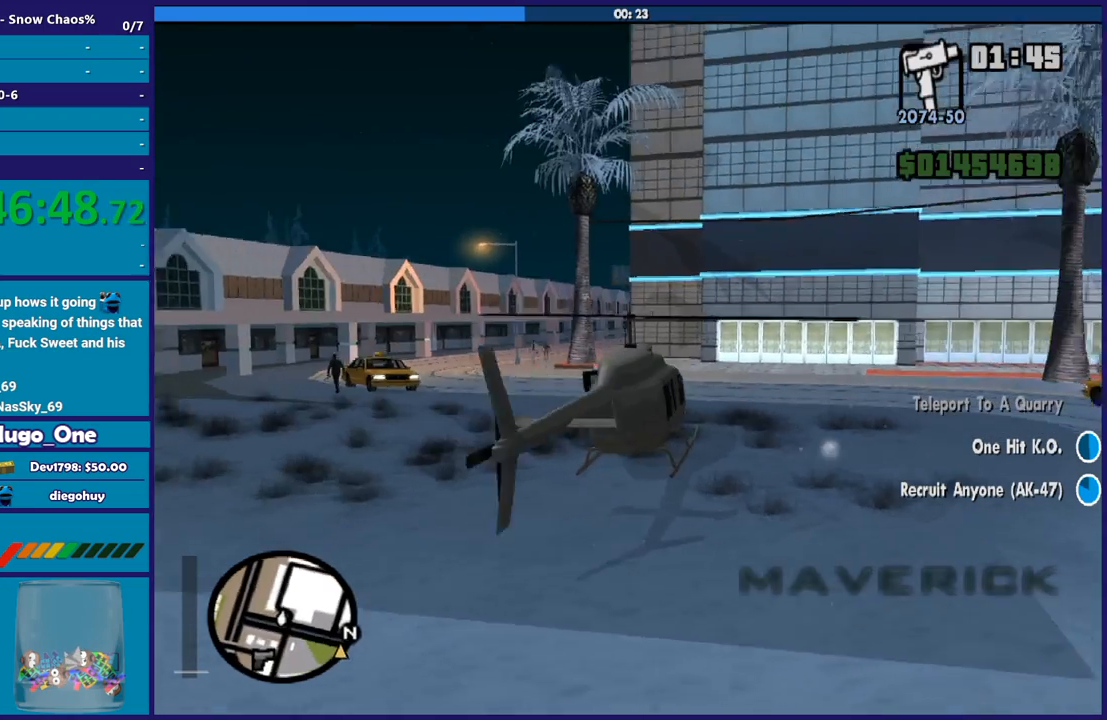
{"buttons": ["R2"], "left_stick": "center", "right_stick": "center", "events": [[134, "right_stick", "center"]]}
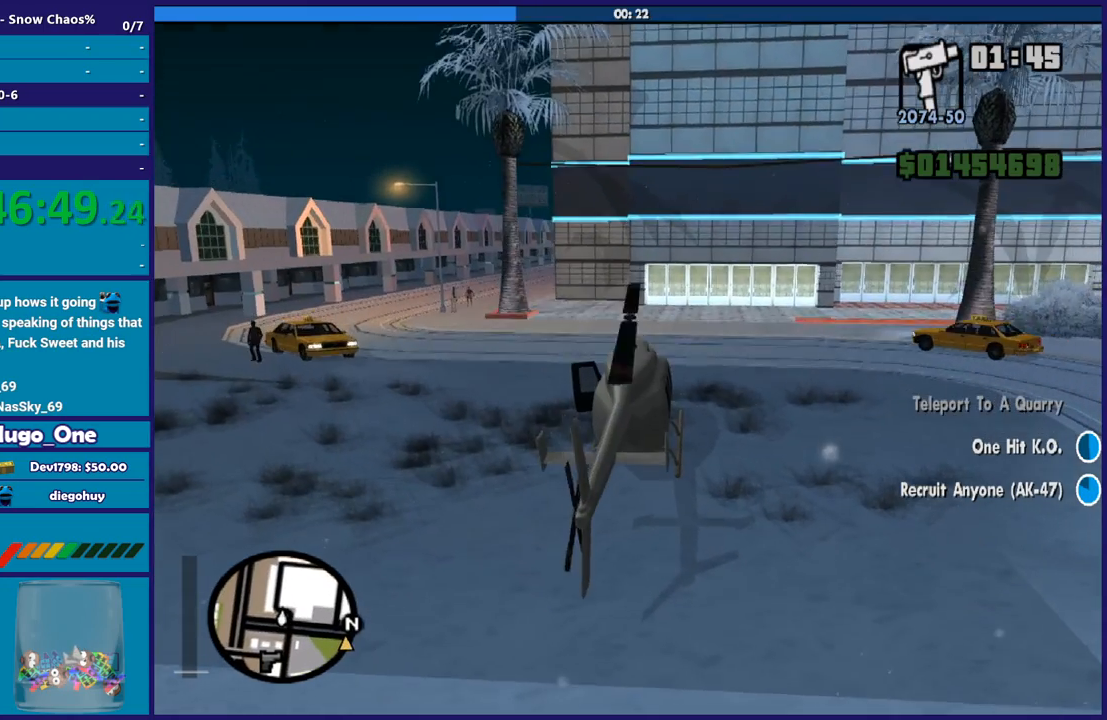
{"buttons": ["R2"], "left_stick": "center", "right_stick": "center", "events": []}
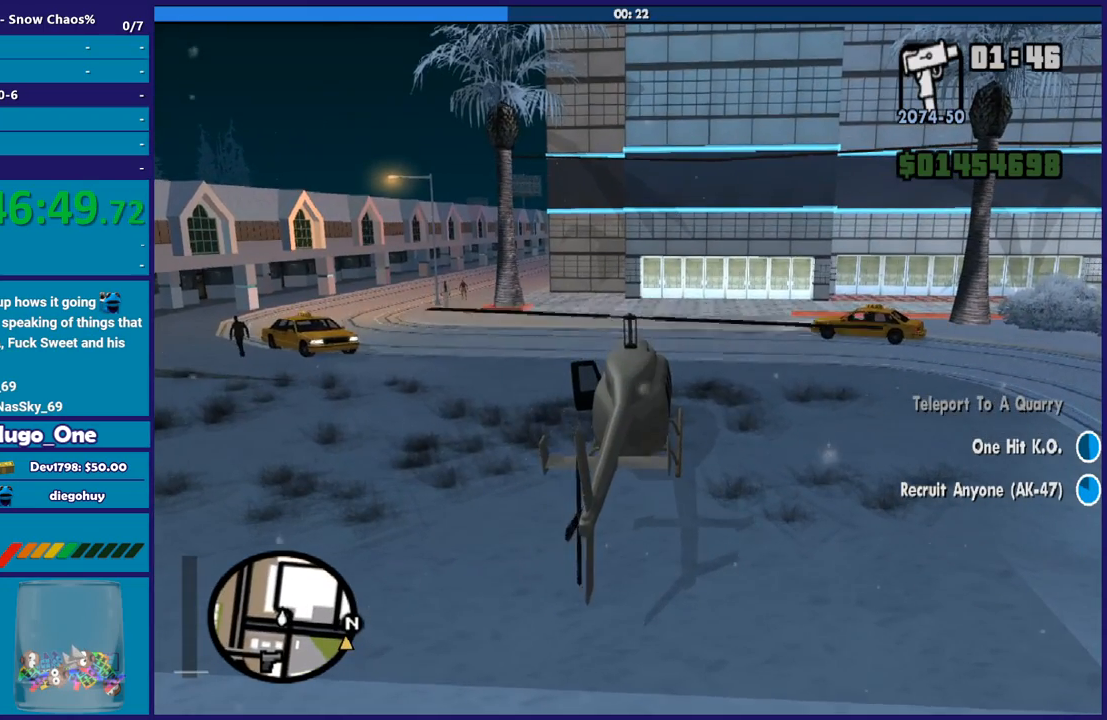
{"buttons": ["R1", "R2"], "left_stick": "down-right", "right_stick": "center", "events": [[267, "R1", "down"], [267, "left_stick", "down-right"]]}
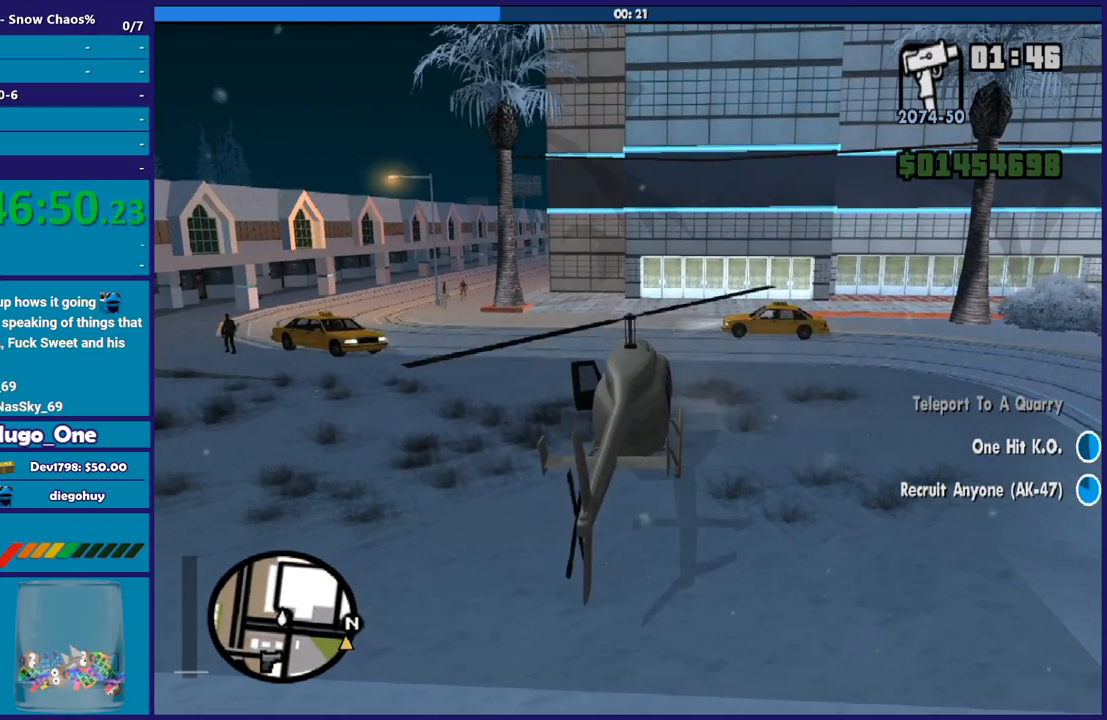
{"buttons": ["R1", "R2"], "left_stick": "down-right", "right_stick": "center", "events": []}
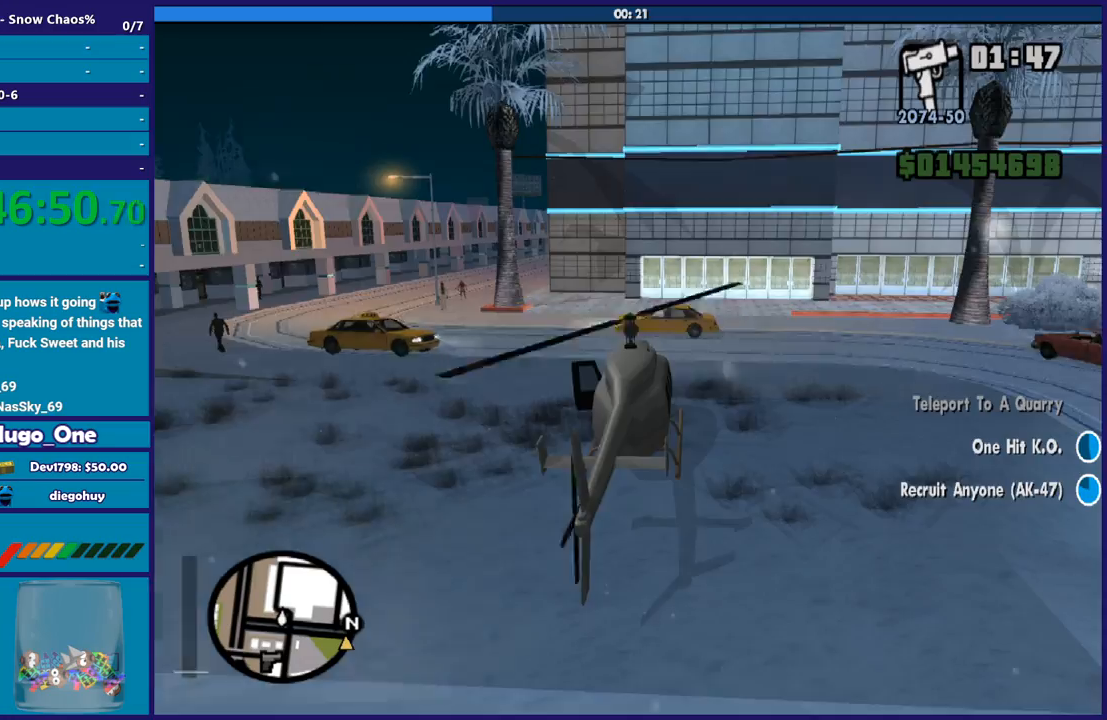
{"buttons": ["R1", "R2"], "left_stick": "down-right", "right_stick": "center", "events": []}
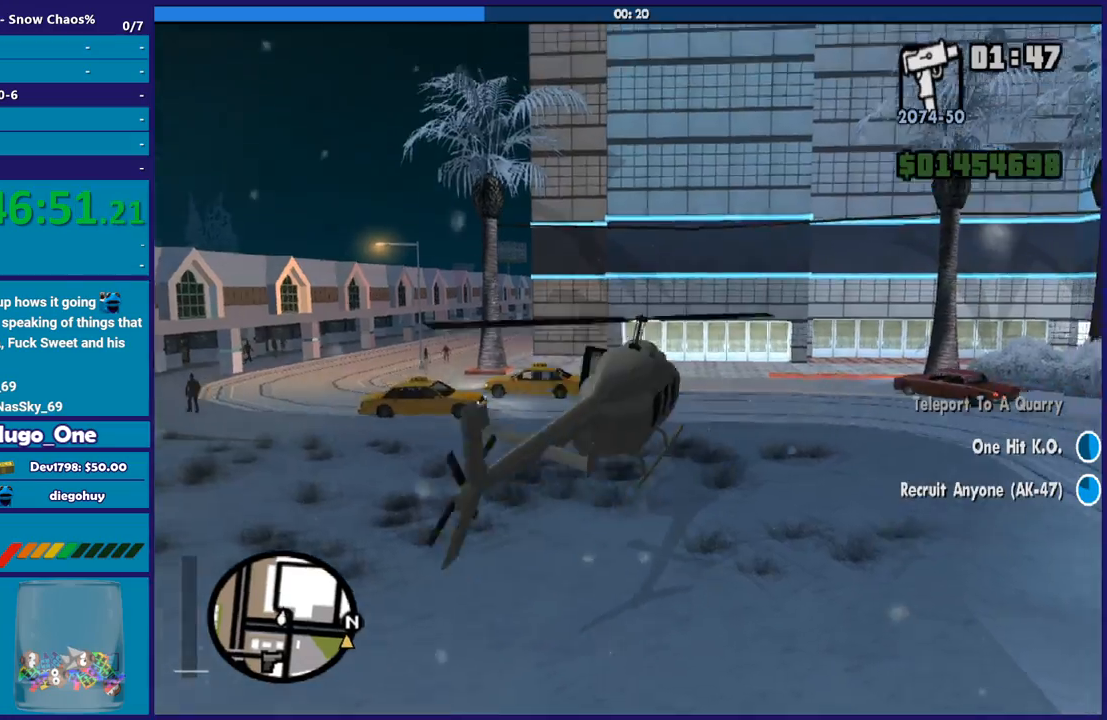
{"buttons": ["R2"], "left_stick": "up-right", "right_stick": "center", "events": [[200, "R1", "up"], [367, "left_stick", "right"], [500, "left_stick", "up-right"]]}
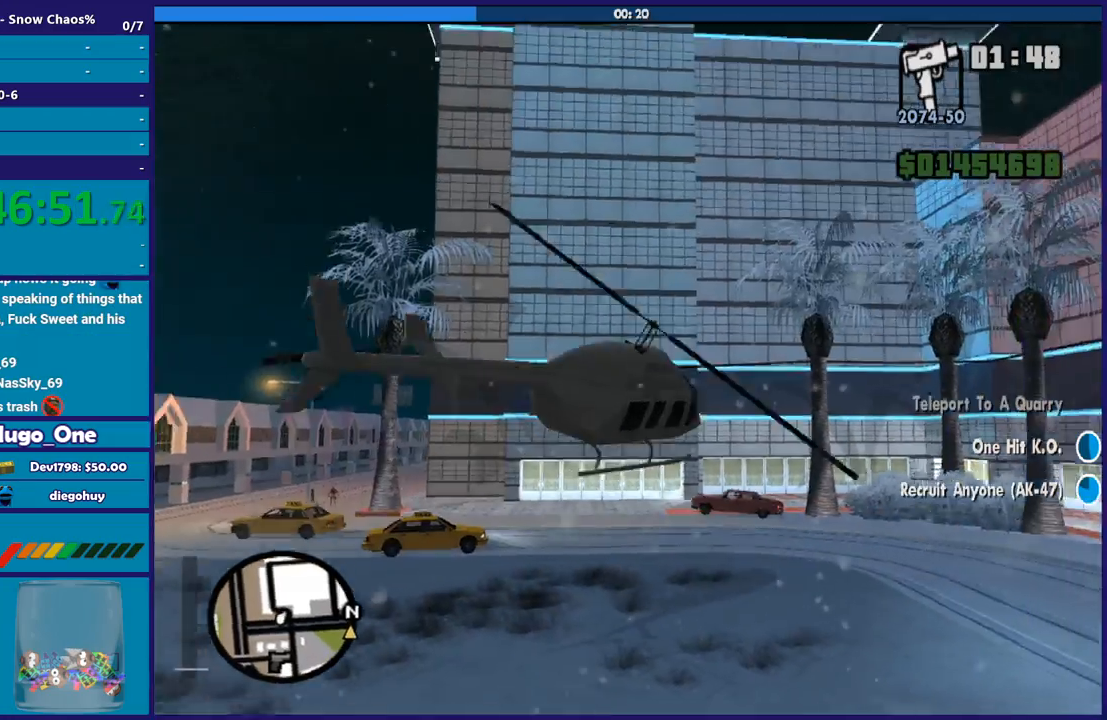
{"buttons": ["R2"], "left_stick": "up", "right_stick": "right", "events": [[67, "right_stick", "right"], [300, "left_stick", "center"], [501, "left_stick", "up"]]}
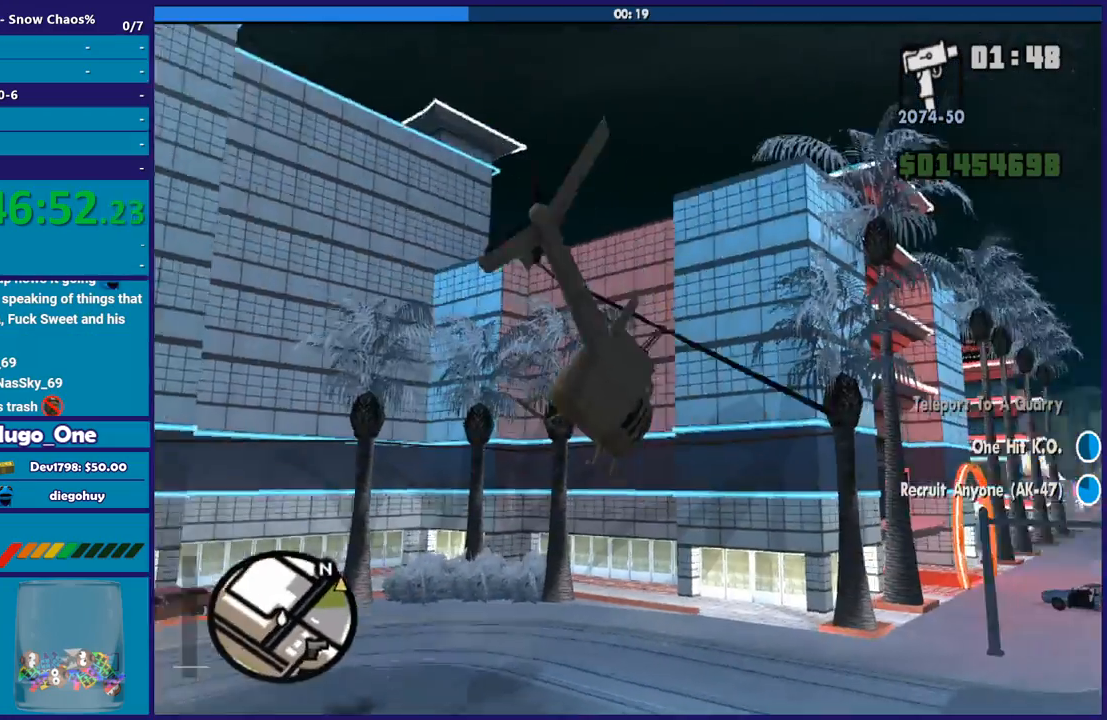
{"buttons": ["R2"], "left_stick": "up-left", "right_stick": "center", "events": [[66, "left_stick", "up-right"], [200, "left_stick", "right"], [267, "right_stick", "center"], [367, "left_stick", "up"], [433, "left_stick", "up-left"]]}
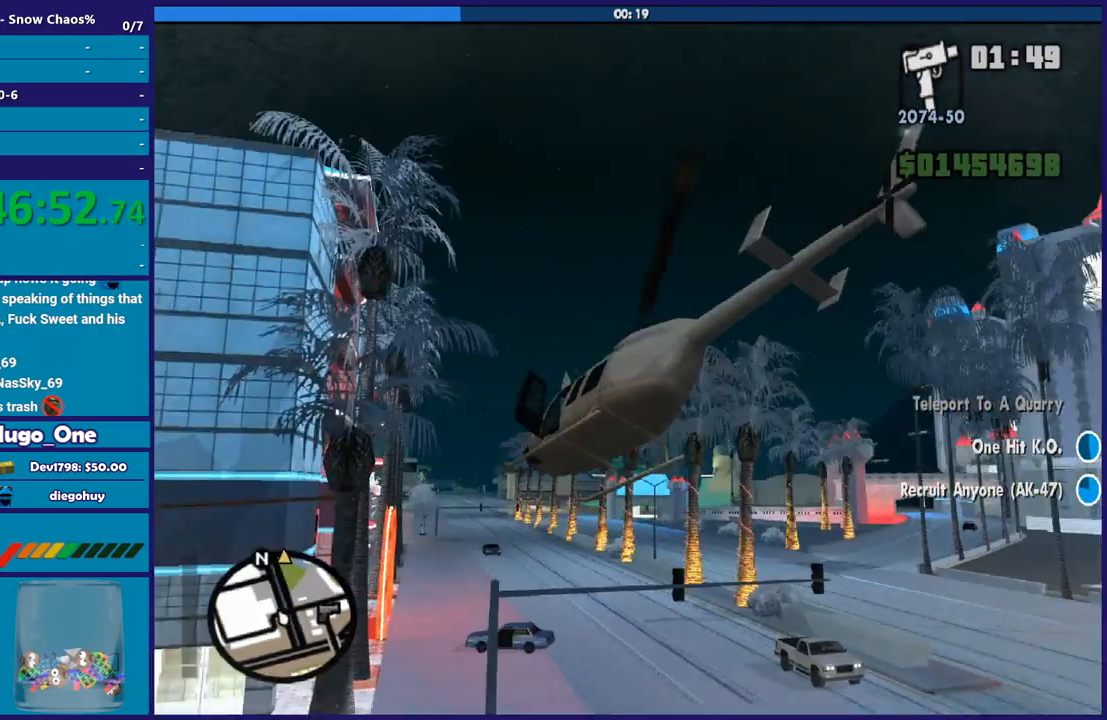
{"buttons": ["R1", "R2"], "left_stick": "up", "right_stick": "center", "events": [[134, "L1", "down"], [300, "L1", "up"], [334, "R1", "down"], [367, "left_stick", "up"]]}
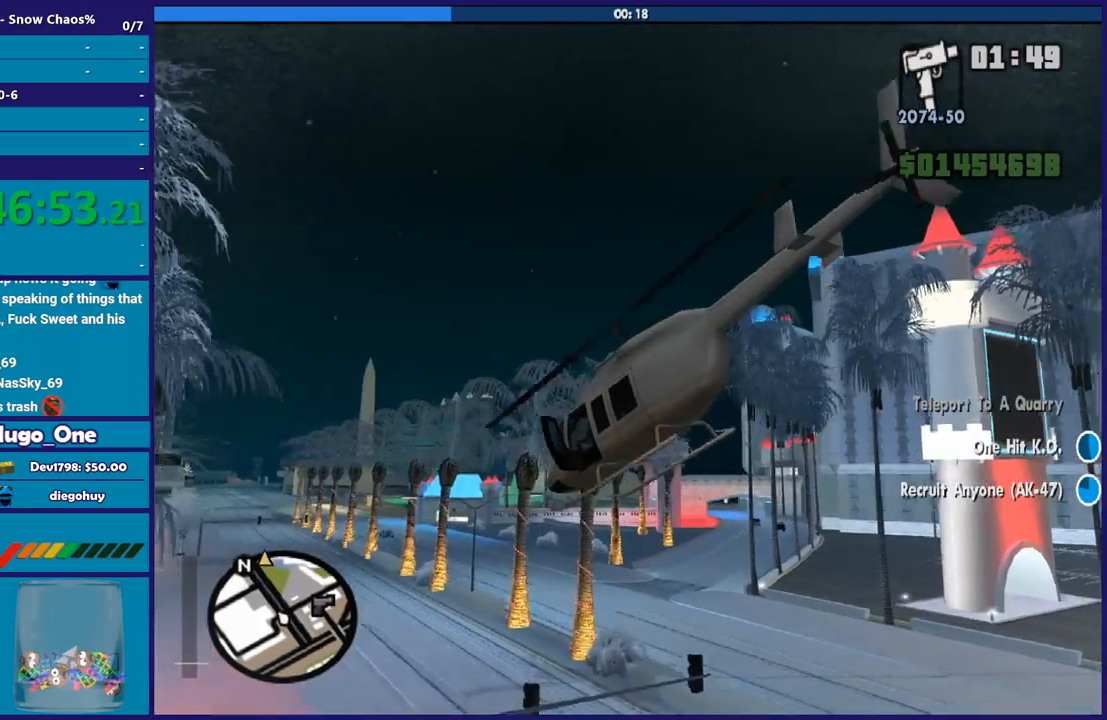
{"buttons": ["R2"], "left_stick": "right", "right_stick": "center", "events": [[33, "R1", "up"], [133, "left_stick", "up-left"], [367, "left_stick", "up-right"], [433, "left_stick", "right"]]}
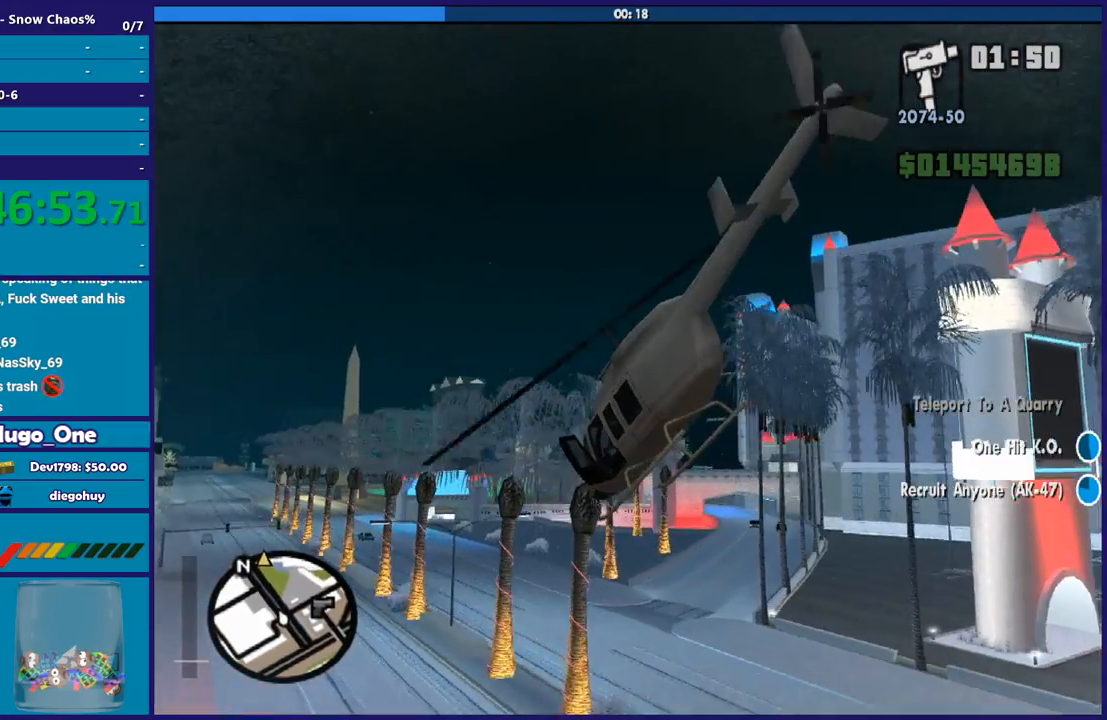
{"buttons": ["R2"], "left_stick": "center", "right_stick": "center", "events": [[67, "left_stick", "down-right"], [167, "R1", "down"], [234, "left_stick", "center"], [367, "R1", "up"]]}
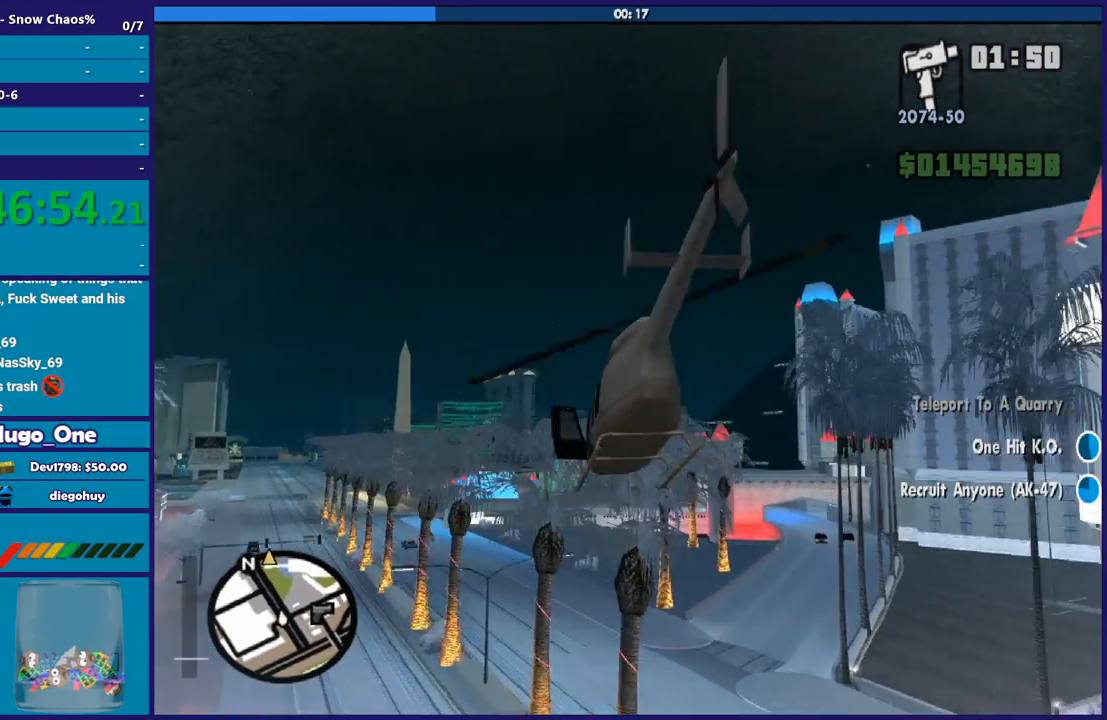
{"buttons": ["L1", "R2"], "left_stick": "up-left", "right_stick": "center", "events": [[33, "left_stick", "right"], [166, "left_stick", "up"], [333, "left_stick", "up-left"], [467, "L1", "down"]]}
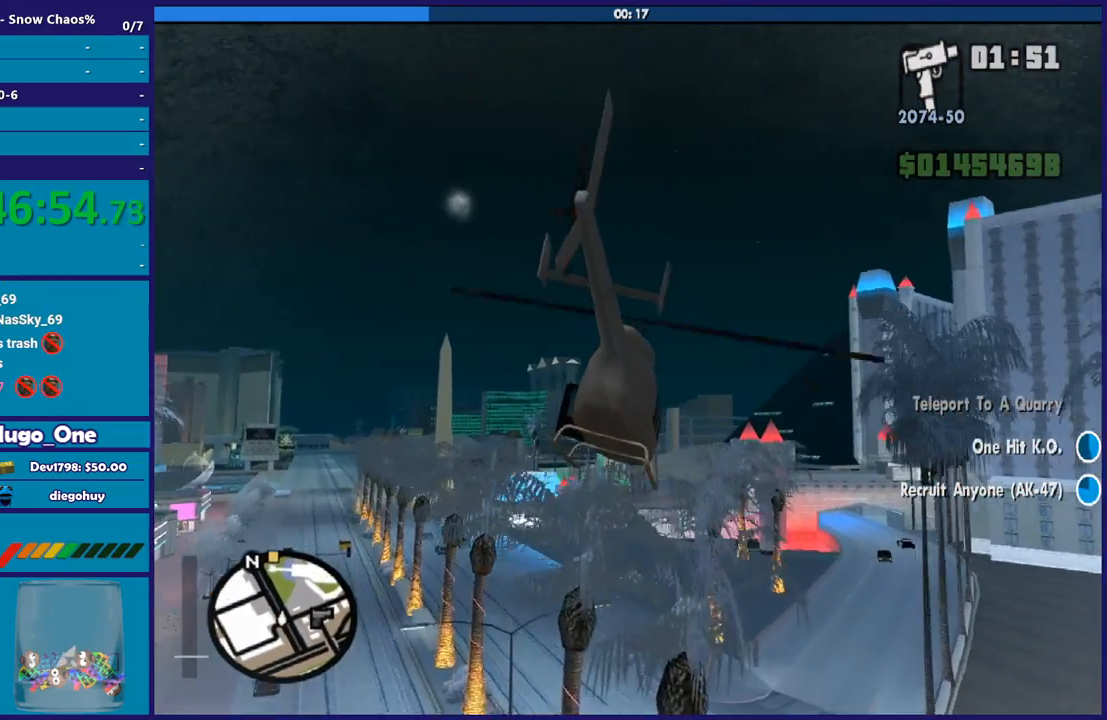
{"buttons": ["R2"], "left_stick": "up-left", "right_stick": "center", "events": [[167, "L1", "up"]]}
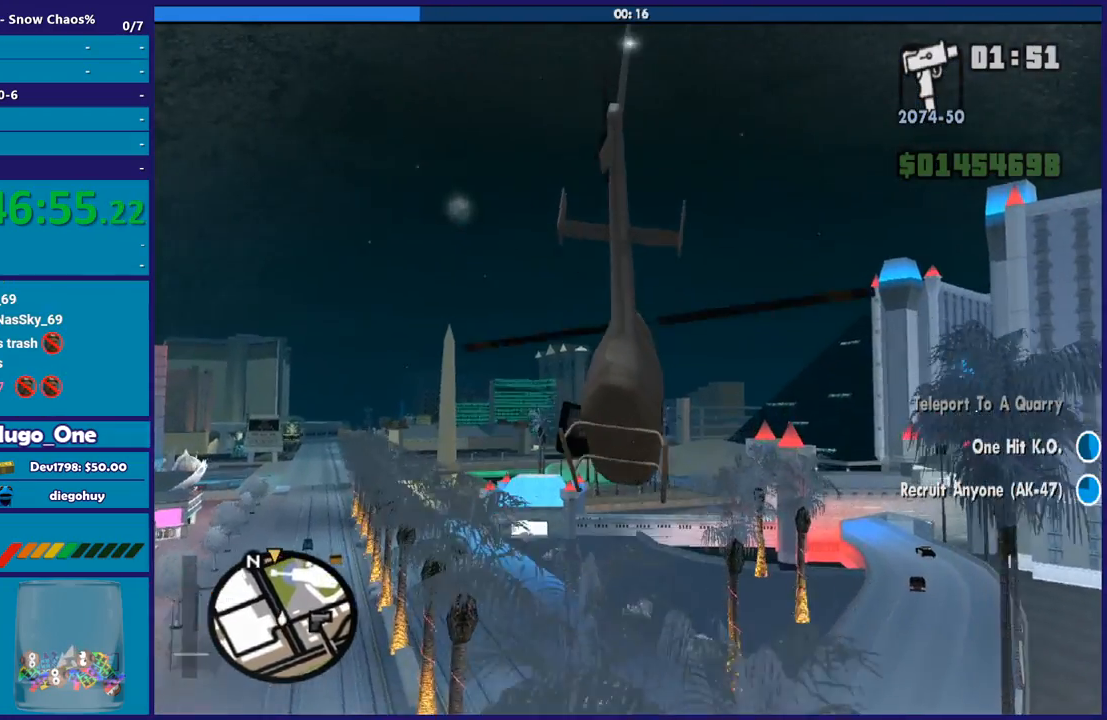
{"buttons": ["L1", "R2"], "left_stick": "up-left", "right_stick": "center", "events": [[433, "L1", "down"]]}
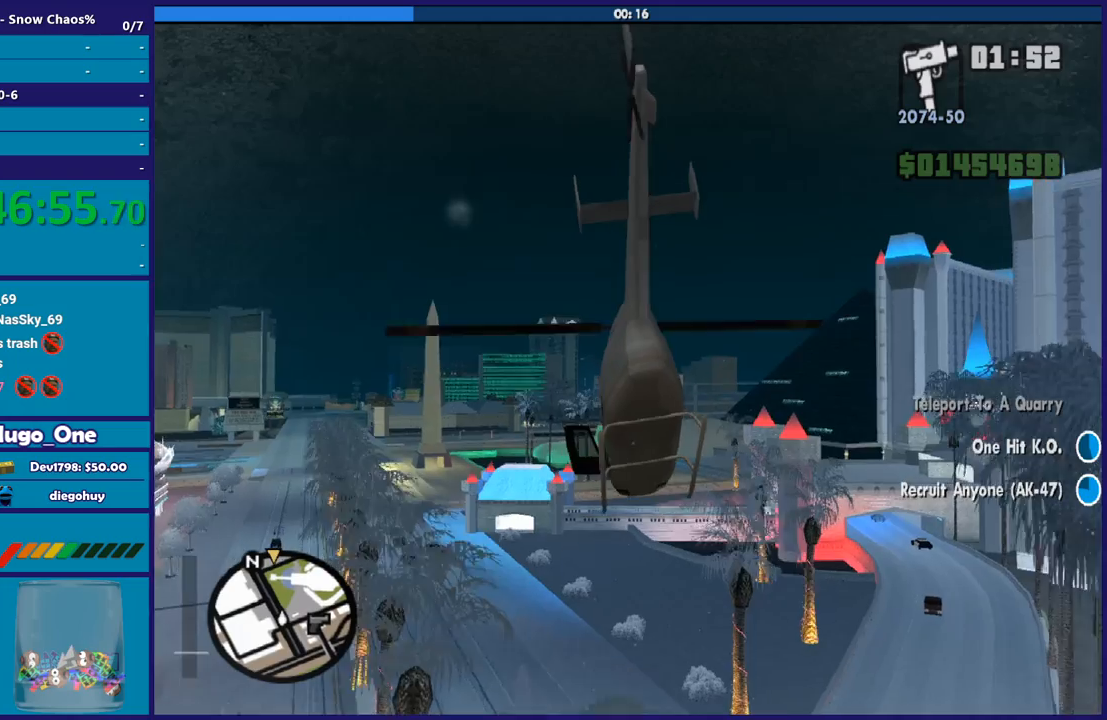
{"buttons": ["R2"], "left_stick": "up-left", "right_stick": "center", "events": [[100, "L1", "up"], [200, "R1", "down"], [334, "left_stick", "left"], [401, "R1", "up"], [467, "left_stick", "up-left"]]}
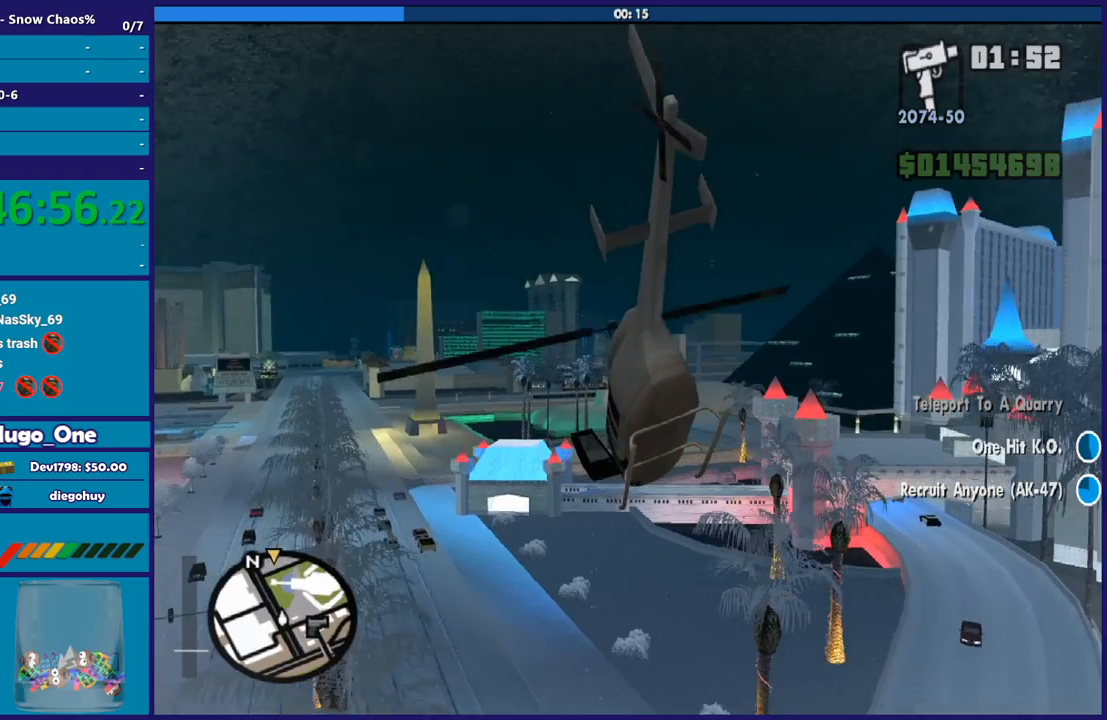
{"buttons": ["R1", "R2"], "left_stick": "right", "right_stick": "center", "events": [[66, "L1", "down"], [267, "L1", "up"], [333, "left_stick", "right"], [433, "R1", "down"]]}
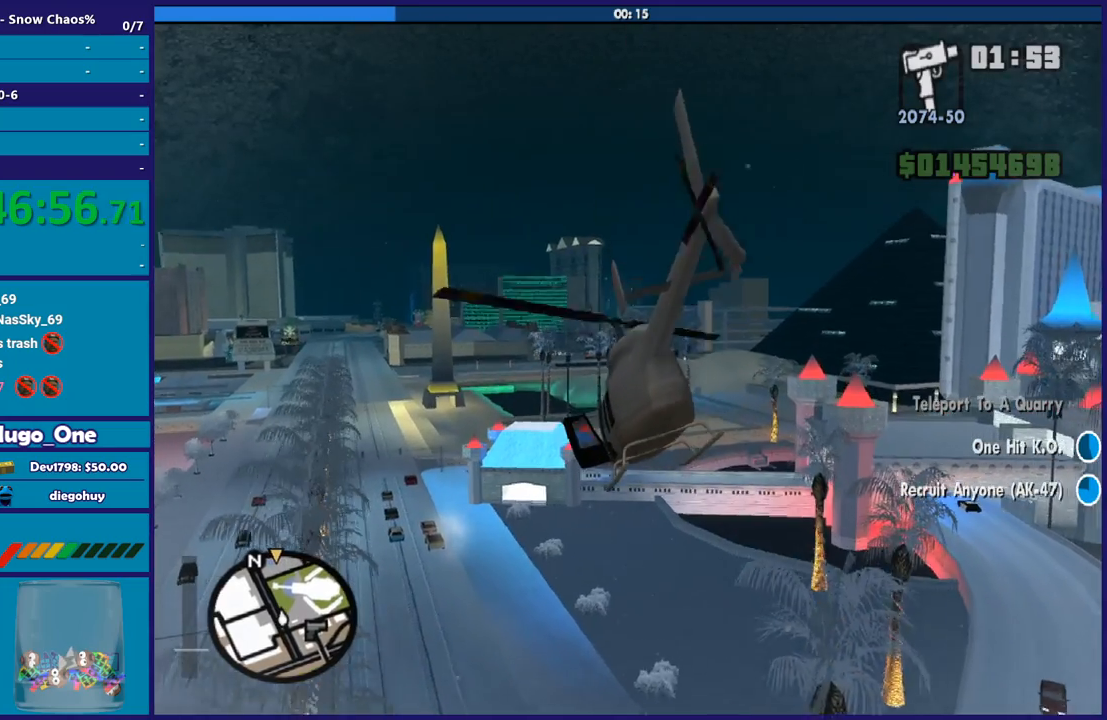
{"buttons": ["R2"], "left_stick": "up", "right_stick": "center", "events": [[267, "left_stick", "up-right"], [367, "R1", "up"], [434, "left_stick", "up"]]}
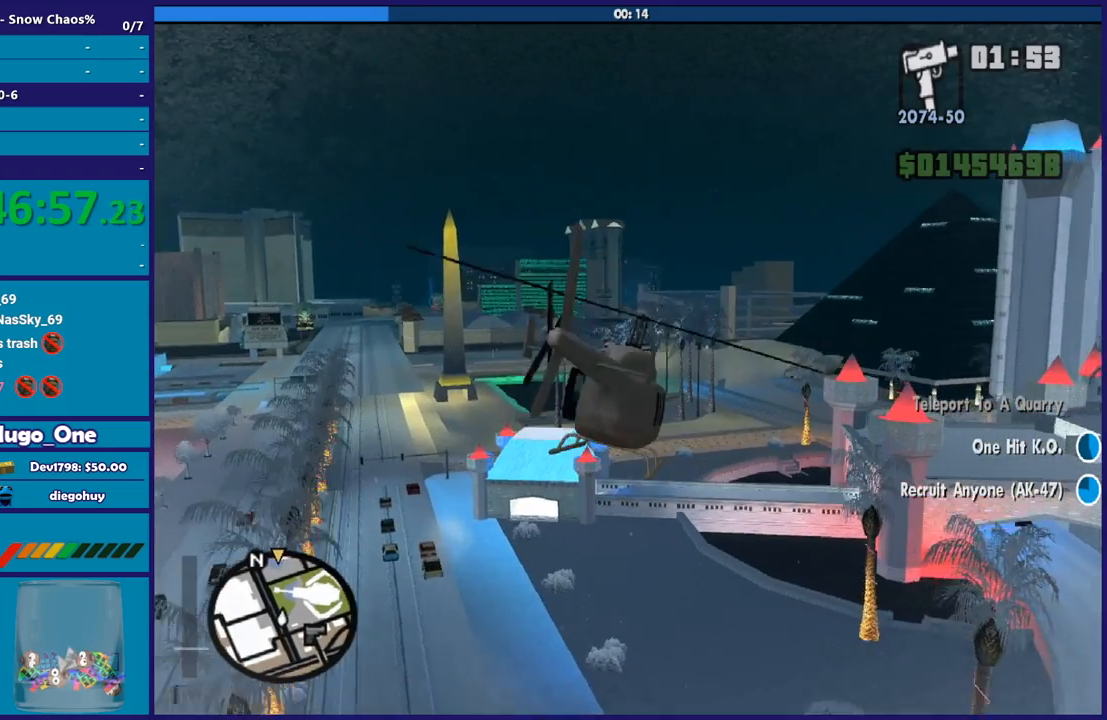
{"buttons": ["R2"], "left_stick": "up", "right_stick": "center", "events": []}
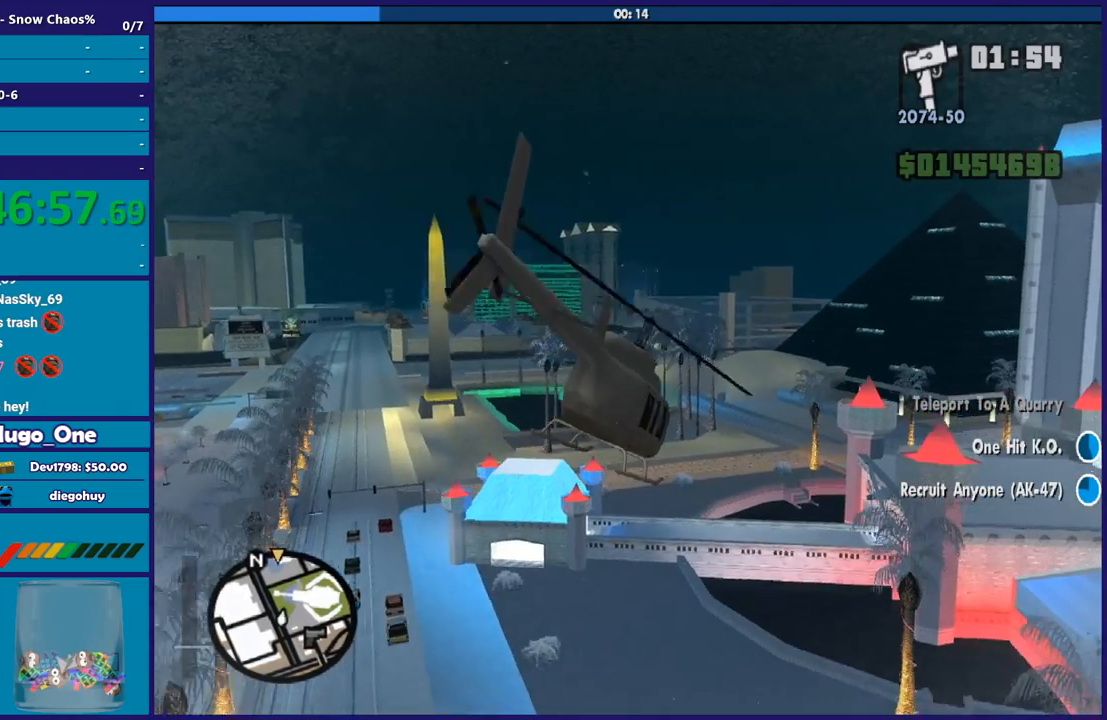
{"buttons": ["R2"], "left_stick": "up", "right_stick": "center", "events": [[167, "left_stick", "center"], [300, "left_stick", "up"]]}
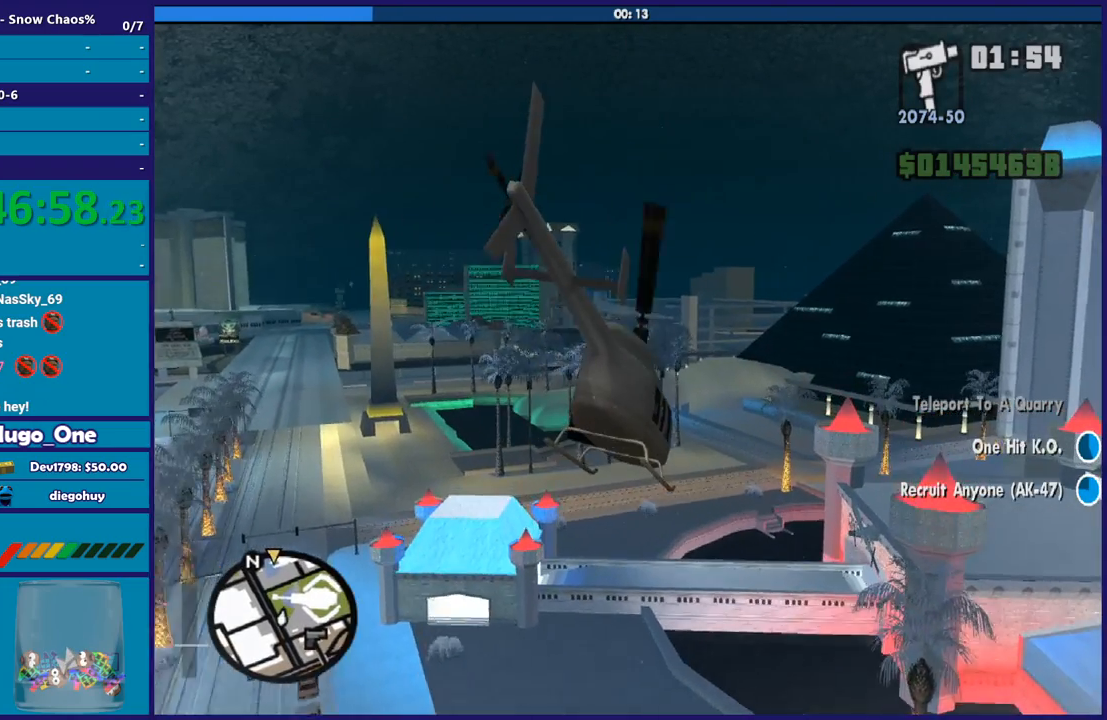
{"buttons": ["R2"], "left_stick": "up", "right_stick": "center", "events": [[133, "left_stick", "up-left"], [367, "L1", "down"], [367, "left_stick", "up"], [500, "L1", "up"]]}